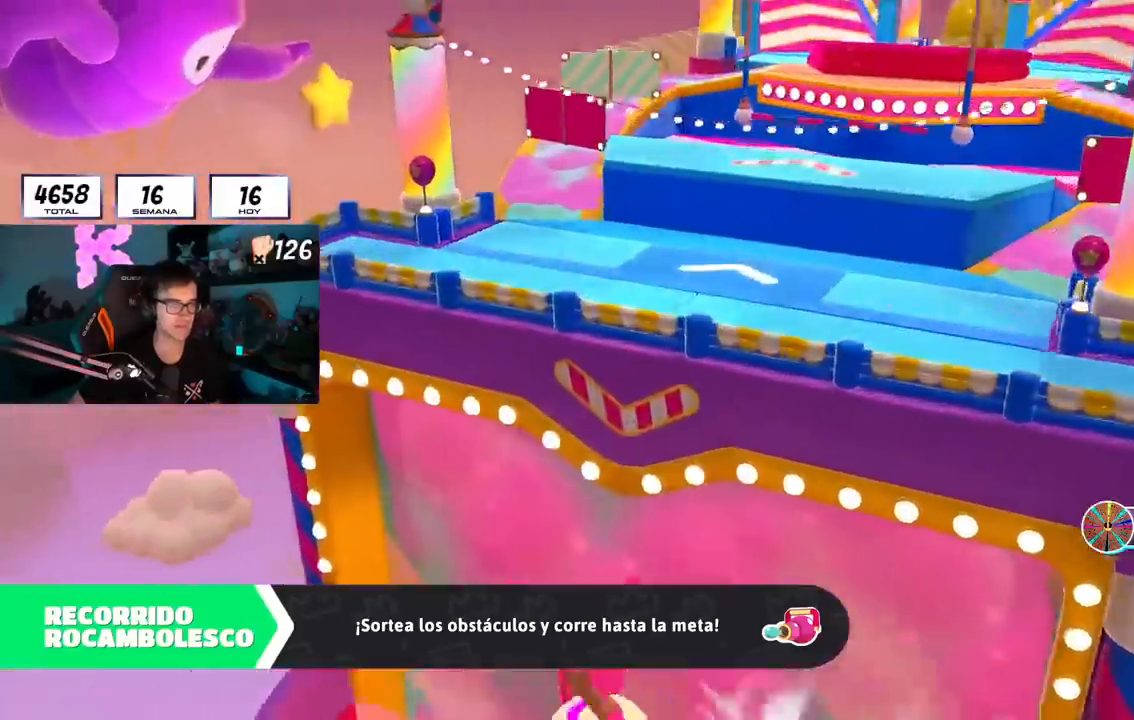
Gameplay with a controller (PlayStation layout); each line is a JSON object with the inputs held at the frame after it. "events" lists button and stick changes between this image and that frame as [ms after this image, input, new state], when the widget could be followed in between.
{"buttons": [], "left_stick": "up", "right_stick": "center", "events": []}
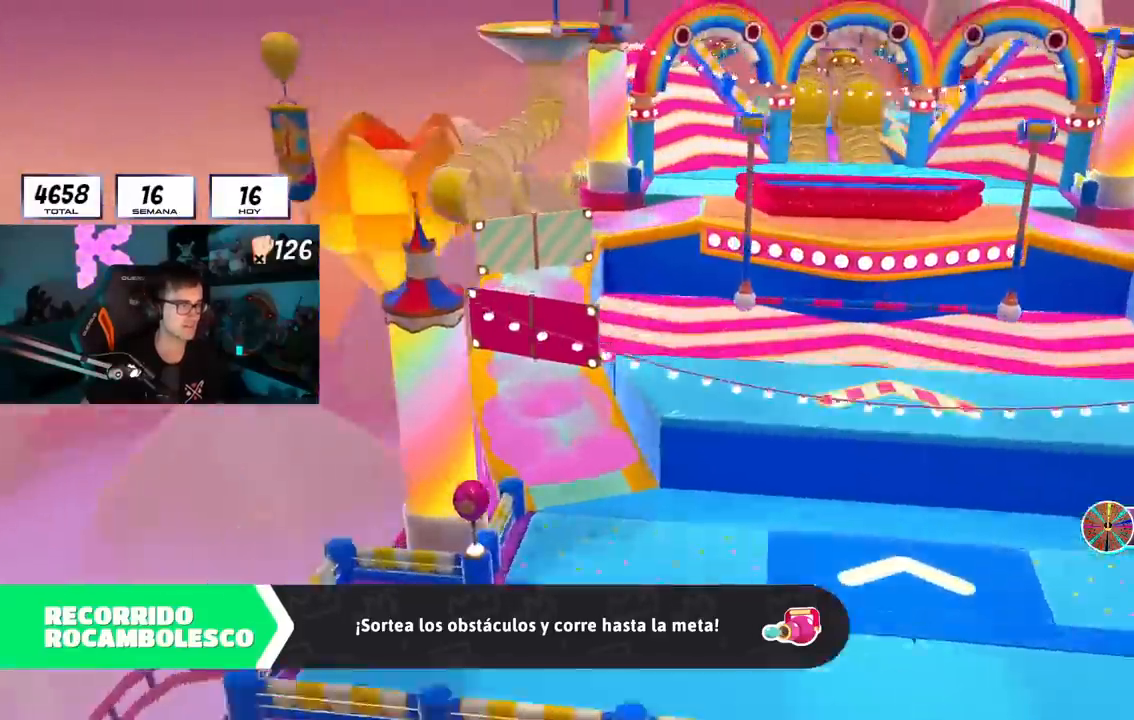
{"buttons": [], "left_stick": "up", "right_stick": "center", "events": []}
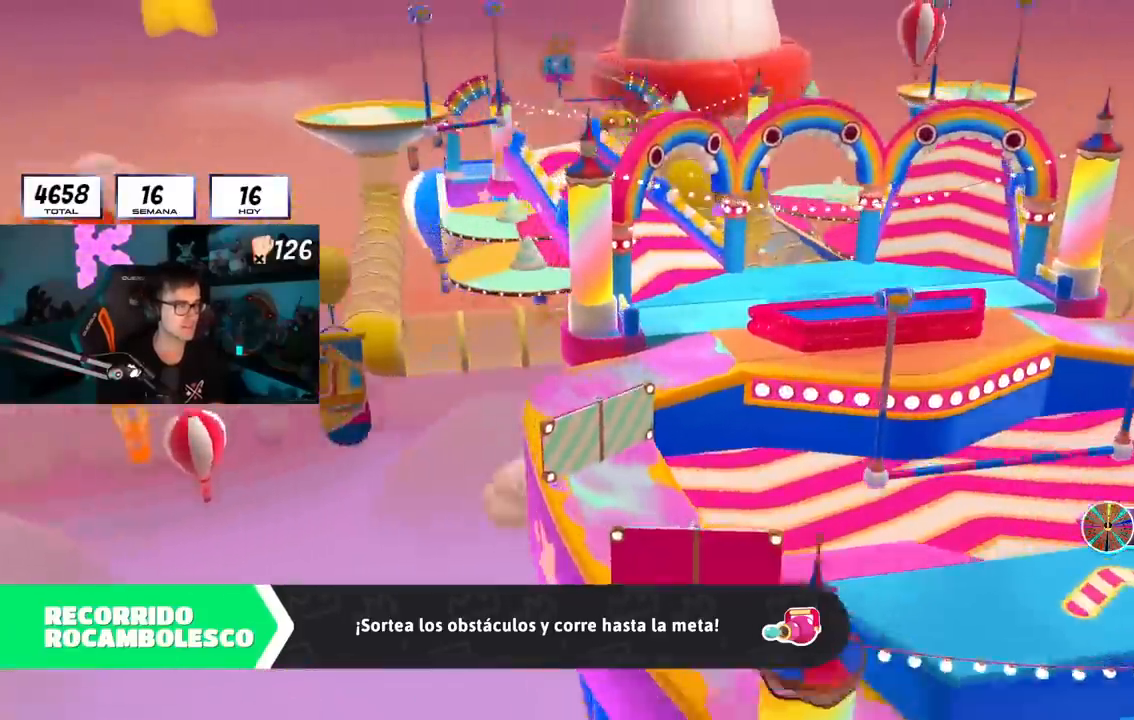
{"buttons": [], "left_stick": "up", "right_stick": "center", "events": []}
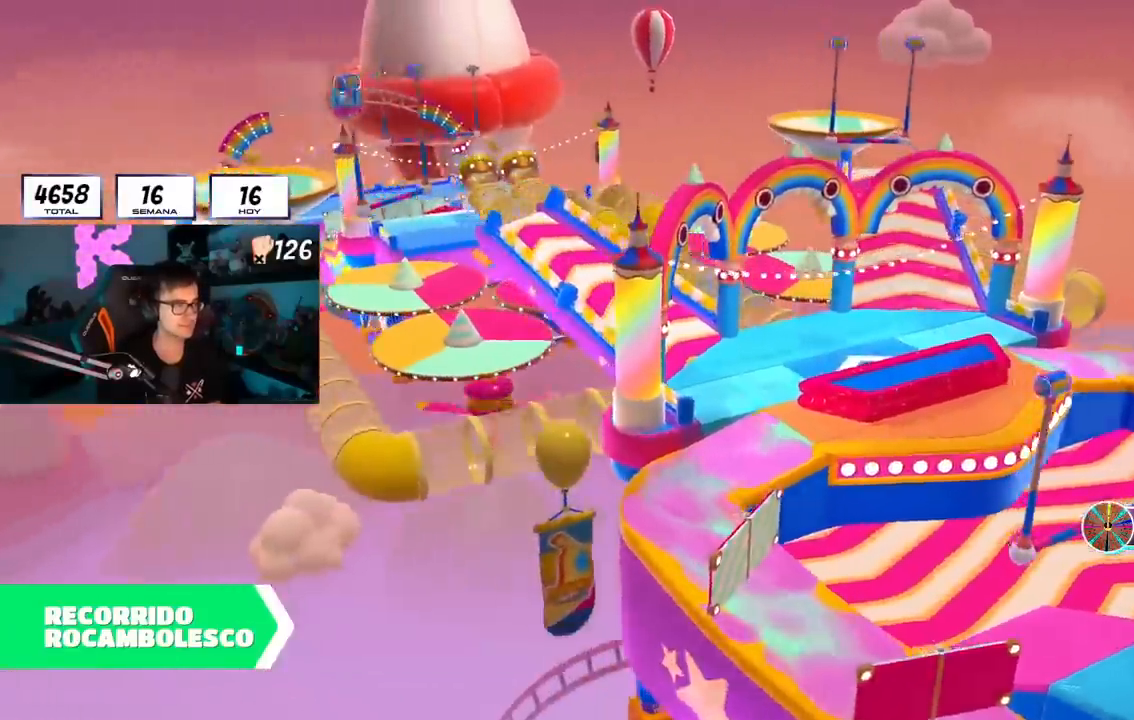
{"buttons": [], "left_stick": "up", "right_stick": "center", "events": []}
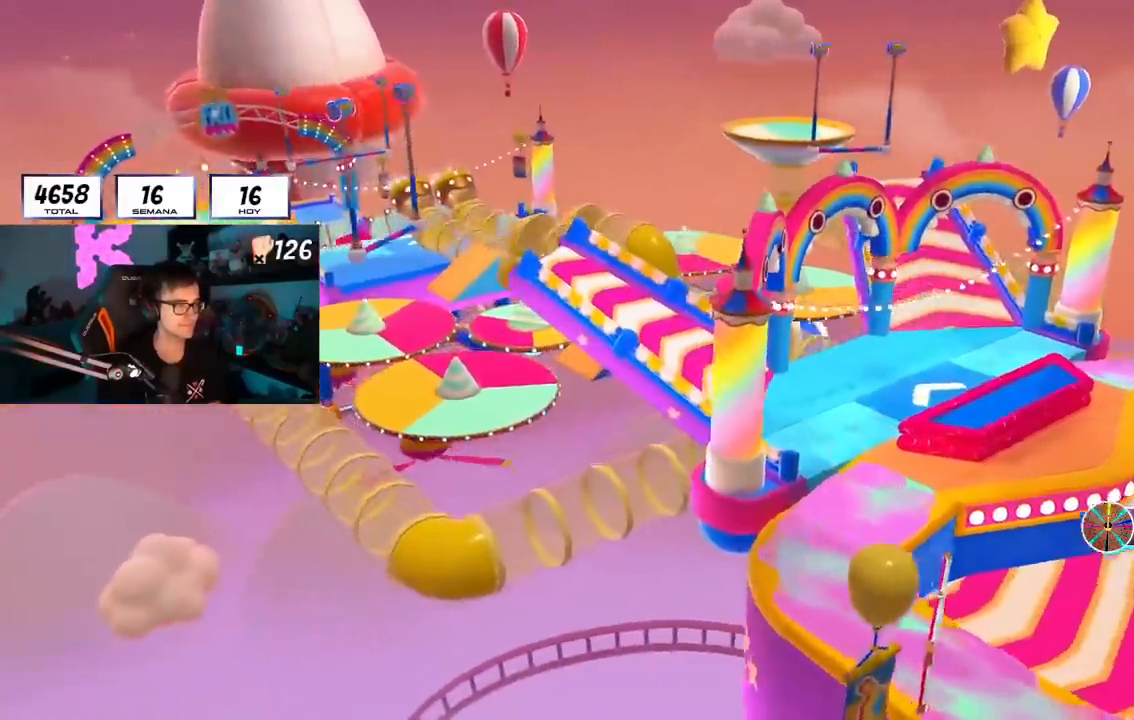
{"buttons": [], "left_stick": "up", "right_stick": "center", "events": []}
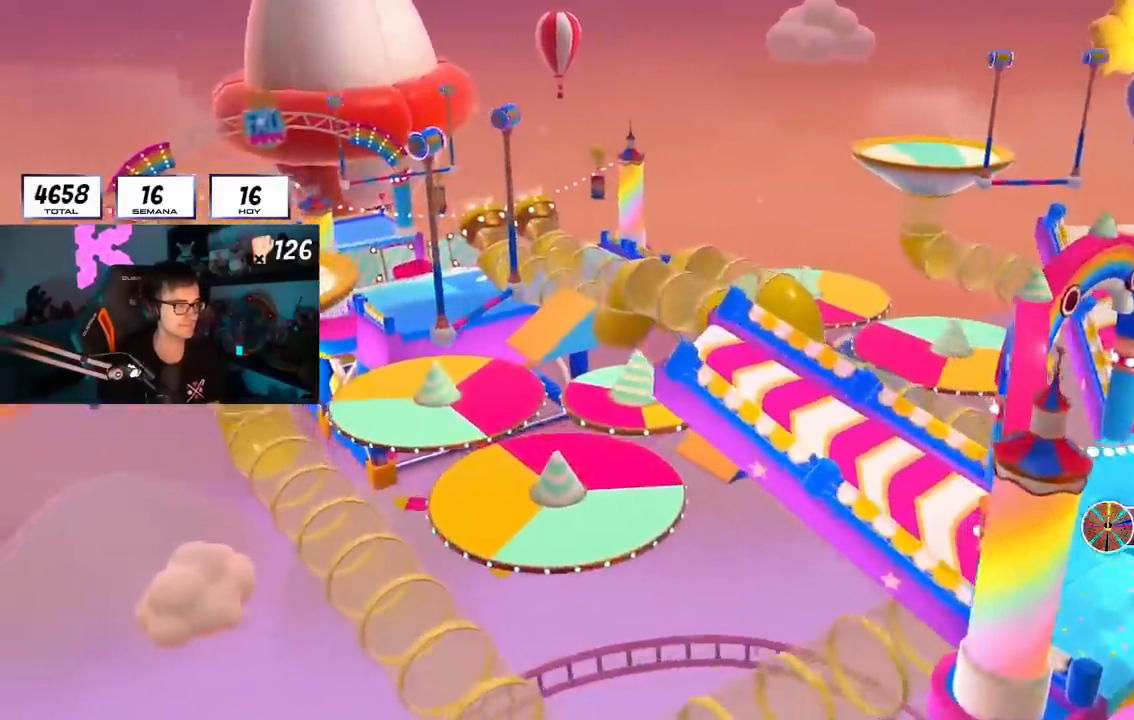
{"buttons": [], "left_stick": "up", "right_stick": "center", "events": []}
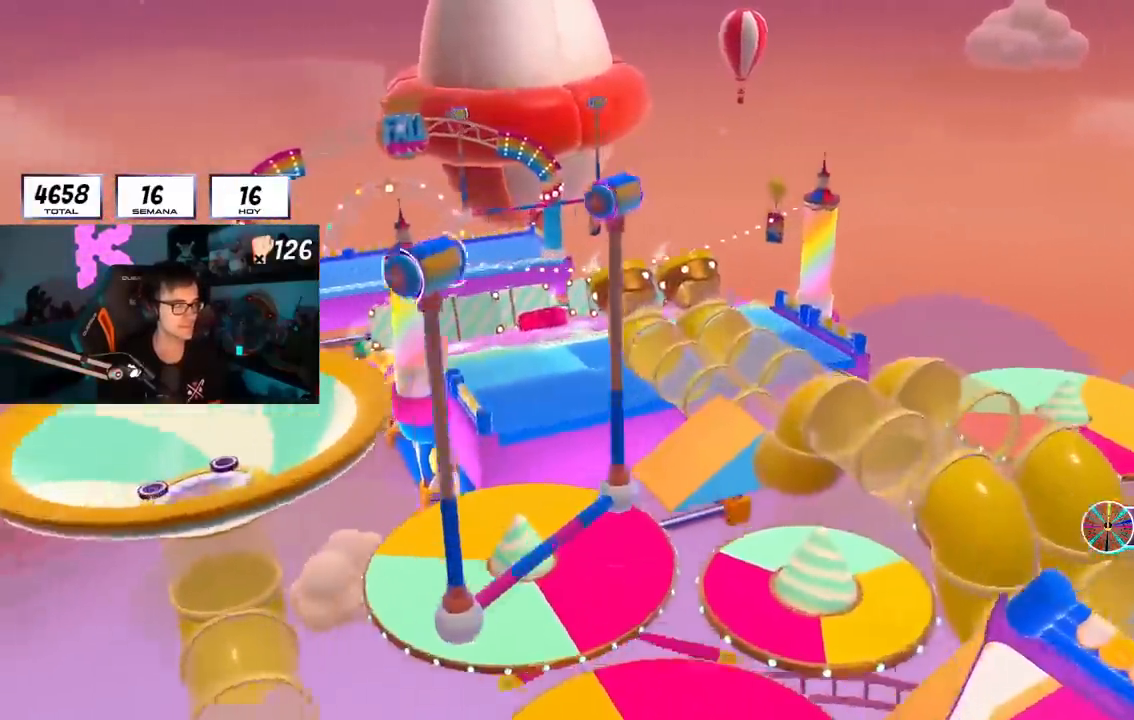
{"buttons": [], "left_stick": "up", "right_stick": "center", "events": []}
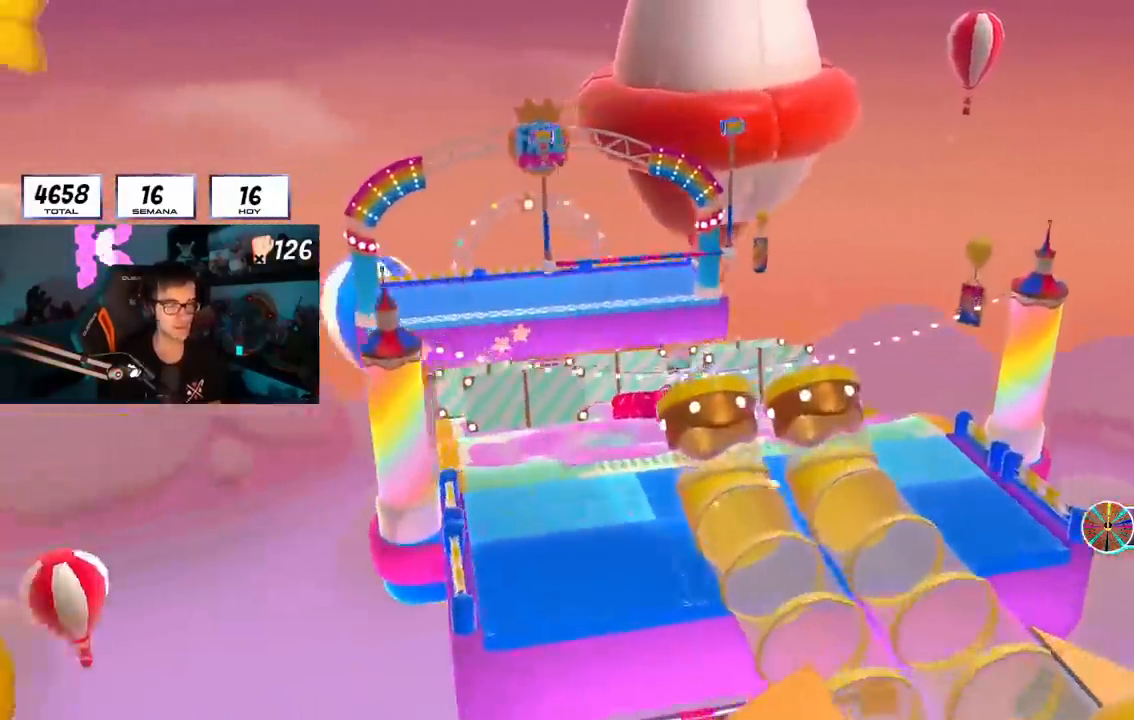
{"buttons": [], "left_stick": "up", "right_stick": "center", "events": []}
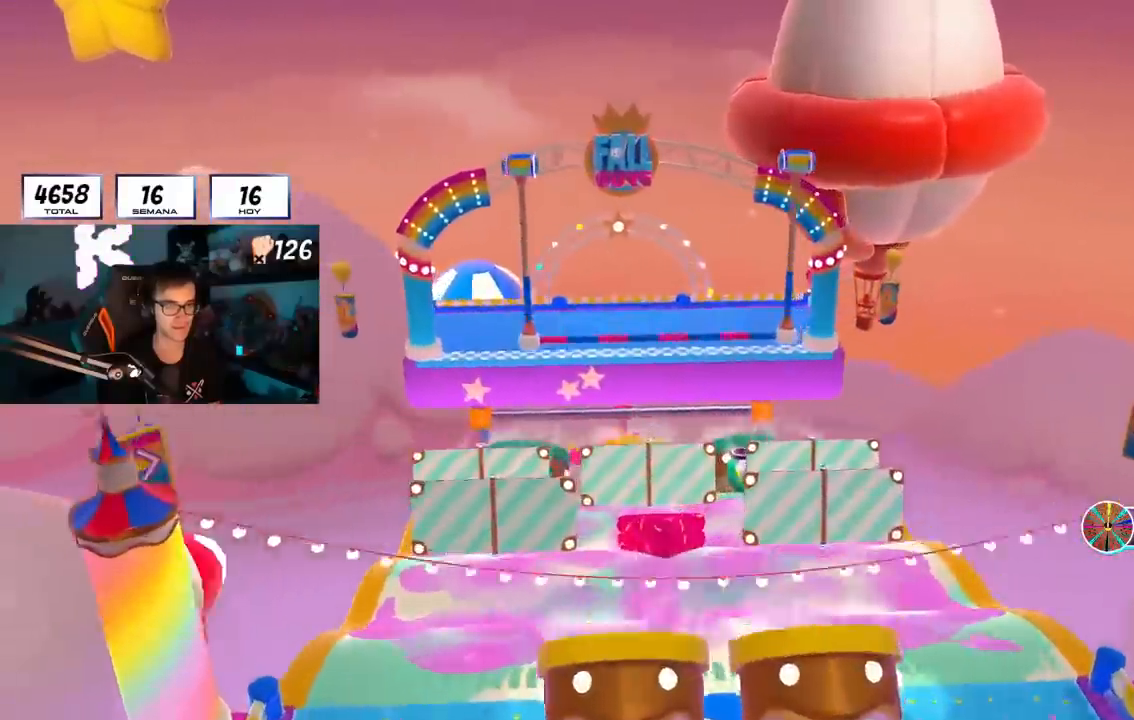
{"buttons": [], "left_stick": "up", "right_stick": "center", "events": []}
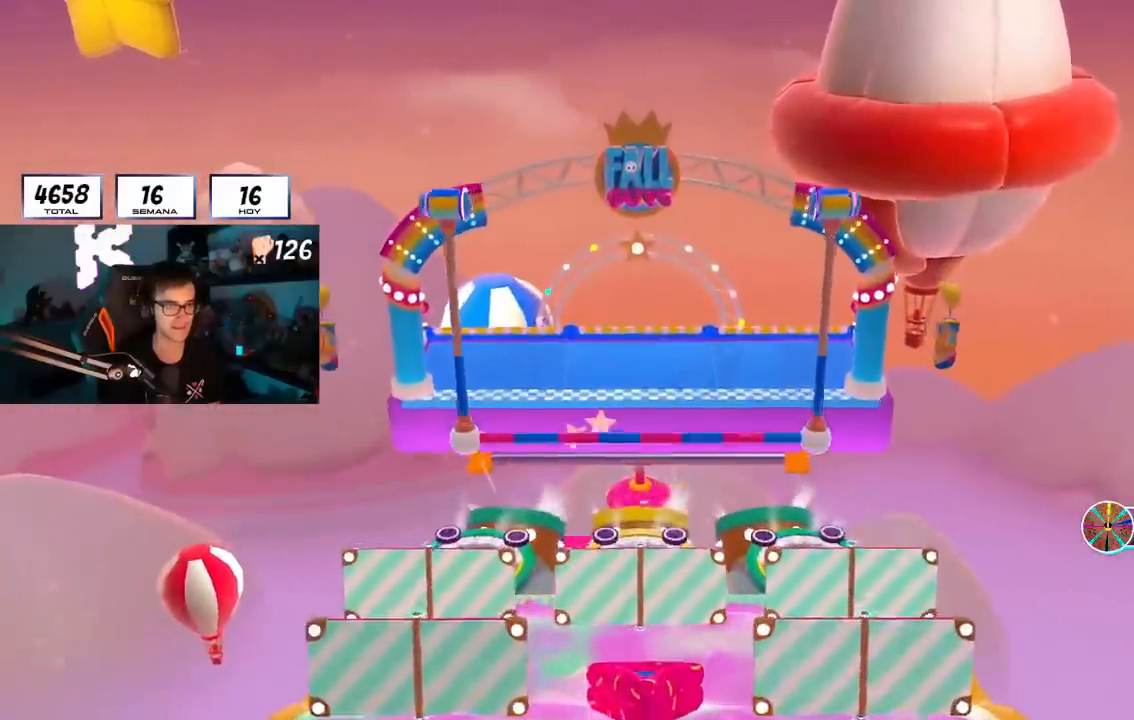
{"buttons": [], "left_stick": "up", "right_stick": "center", "events": []}
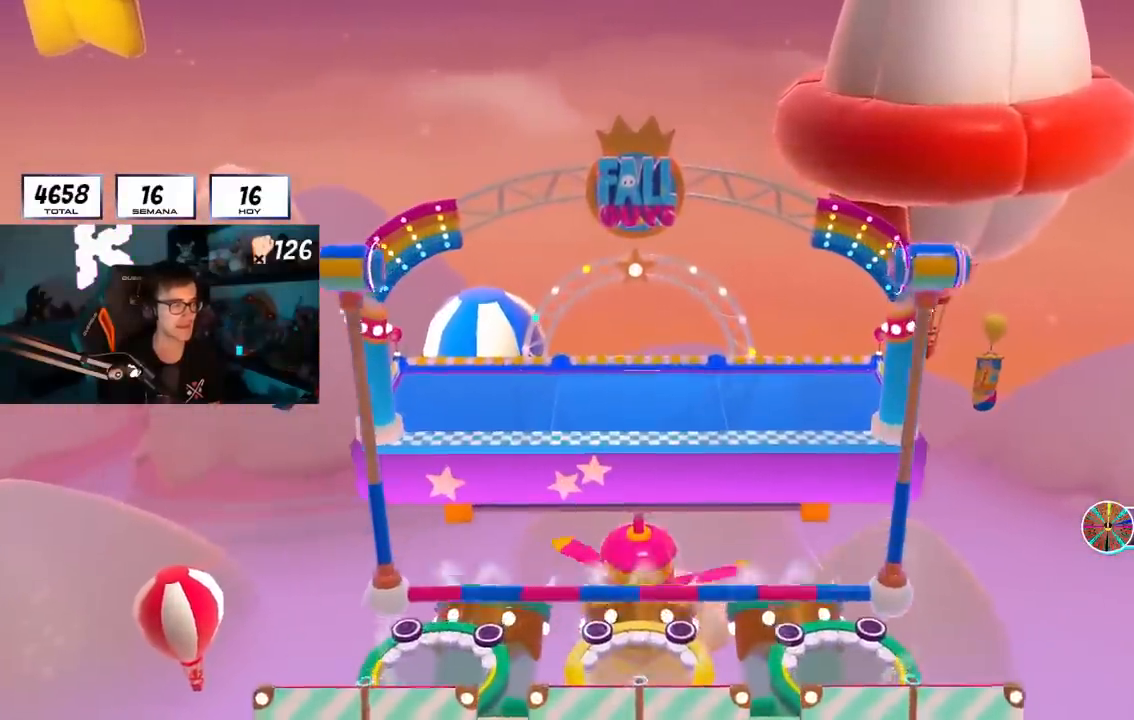
{"buttons": [], "left_stick": "up", "right_stick": "center", "events": []}
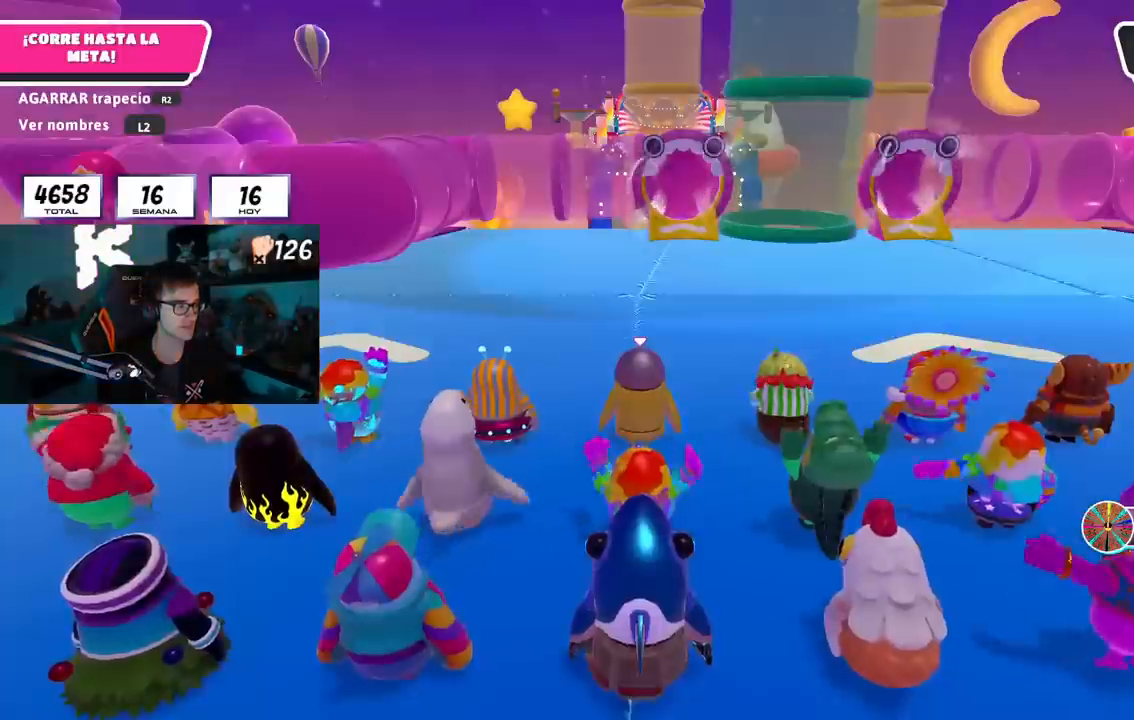
{"buttons": [], "left_stick": "up", "right_stick": "center", "events": []}
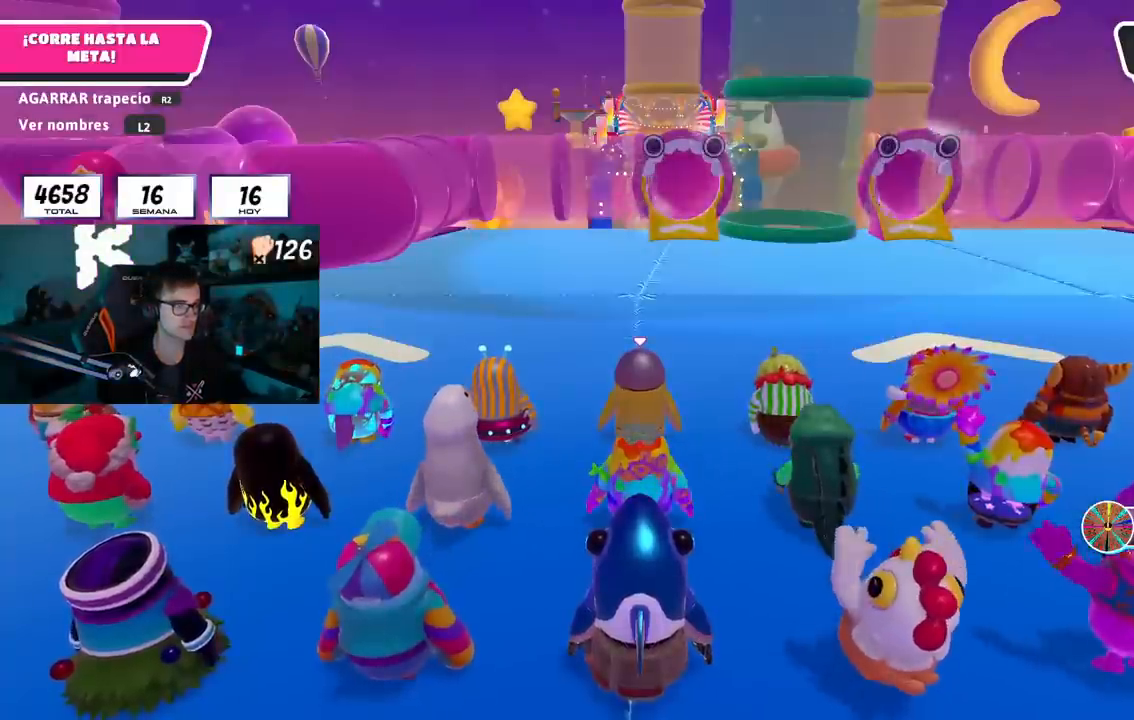
{"buttons": [], "left_stick": "up", "right_stick": "down", "events": [[167, "right_stick", "down"], [283, "L2", "down"], [500, "L2", "up"]]}
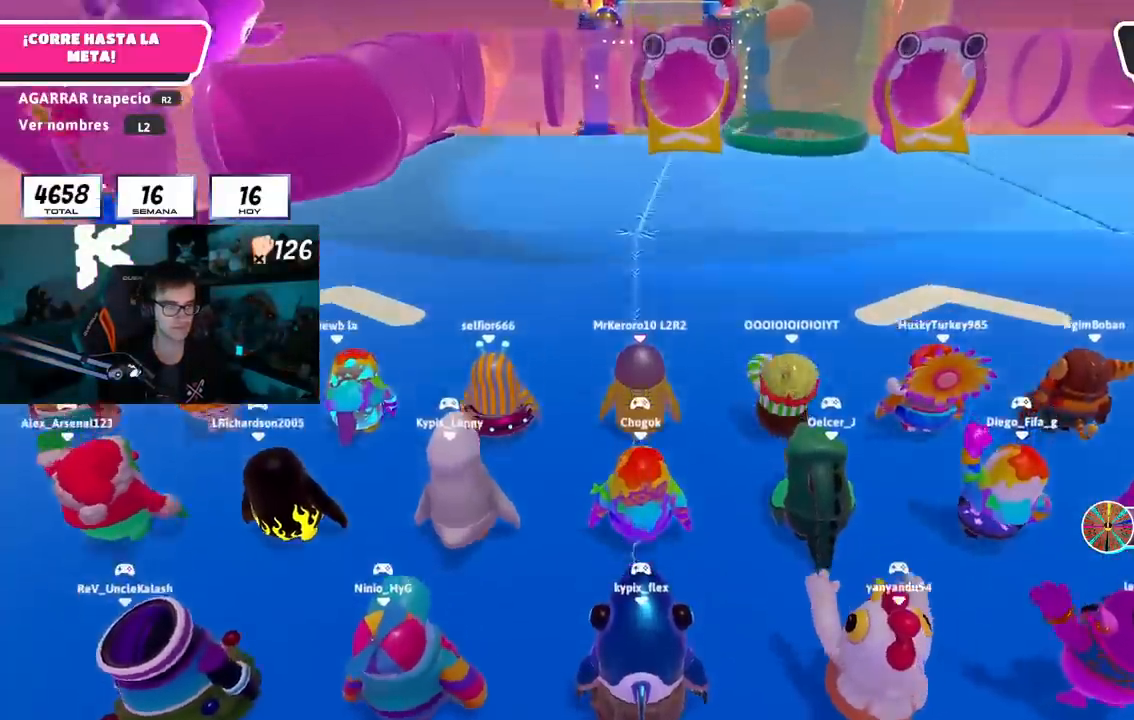
{"buttons": [], "left_stick": "center", "right_stick": "right", "events": [[150, "right_stick", "center"], [401, "left_stick", "center"], [451, "right_stick", "right"]]}
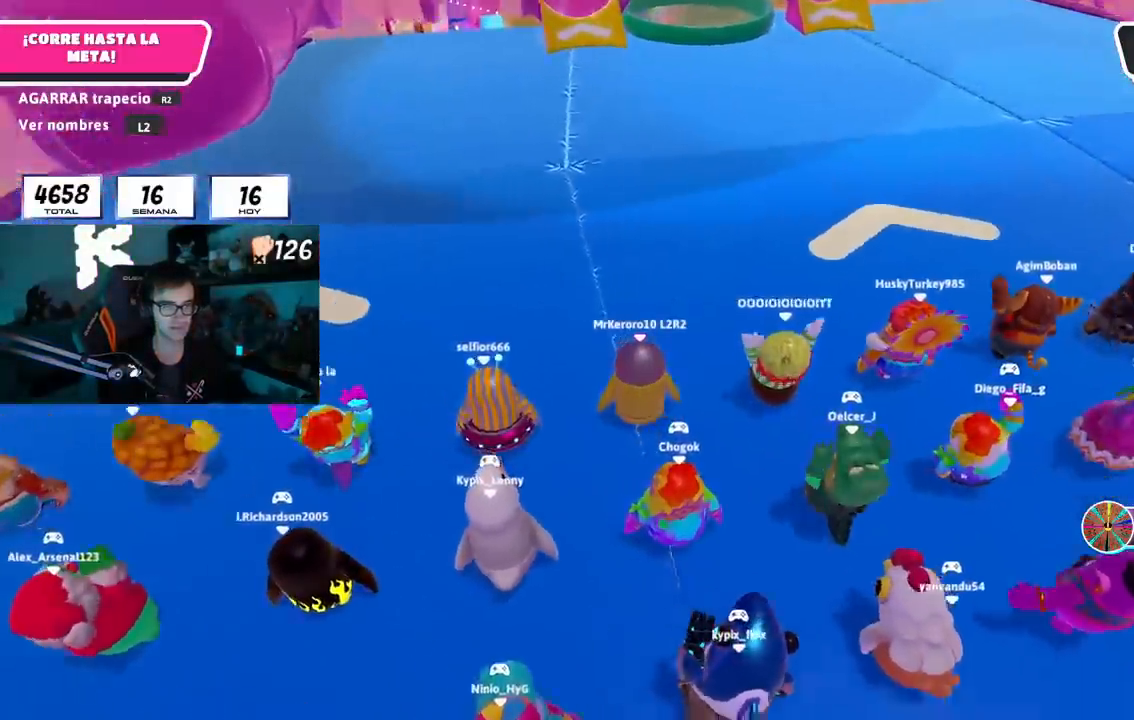
{"buttons": [], "left_stick": "up", "right_stick": "center", "events": [[83, "left_stick", "up"], [100, "right_stick", "up-right"], [217, "right_stick", "center"]]}
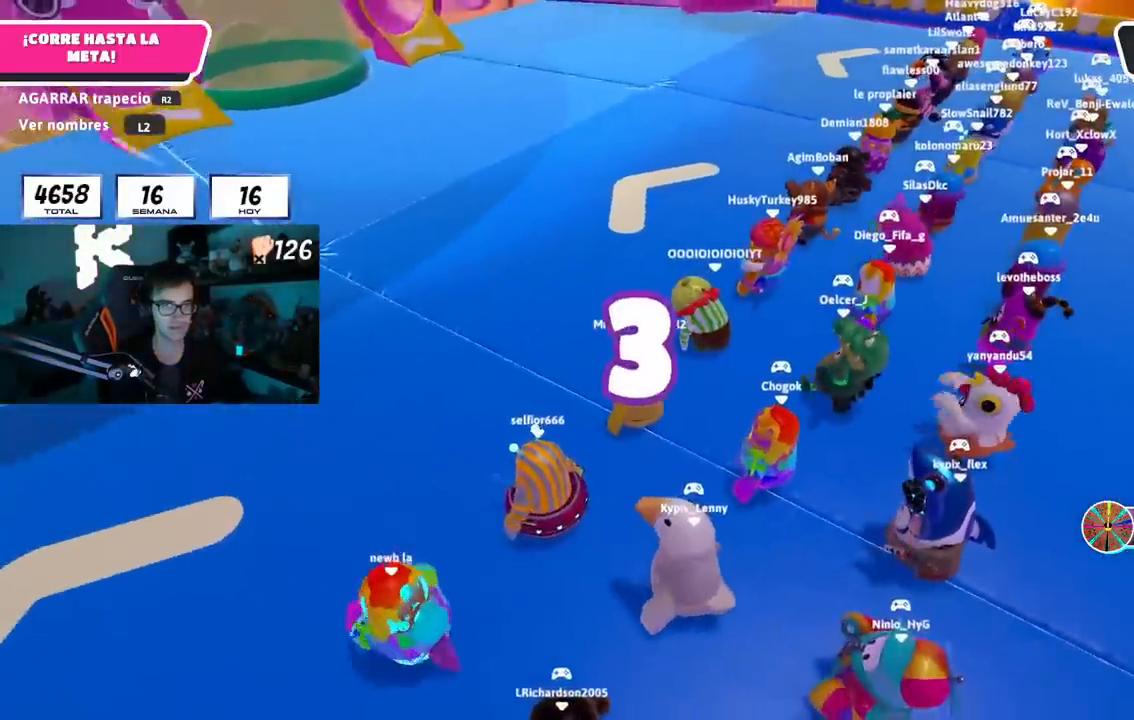
{"buttons": [], "left_stick": "up", "right_stick": "left", "events": [[234, "right_stick", "left"]]}
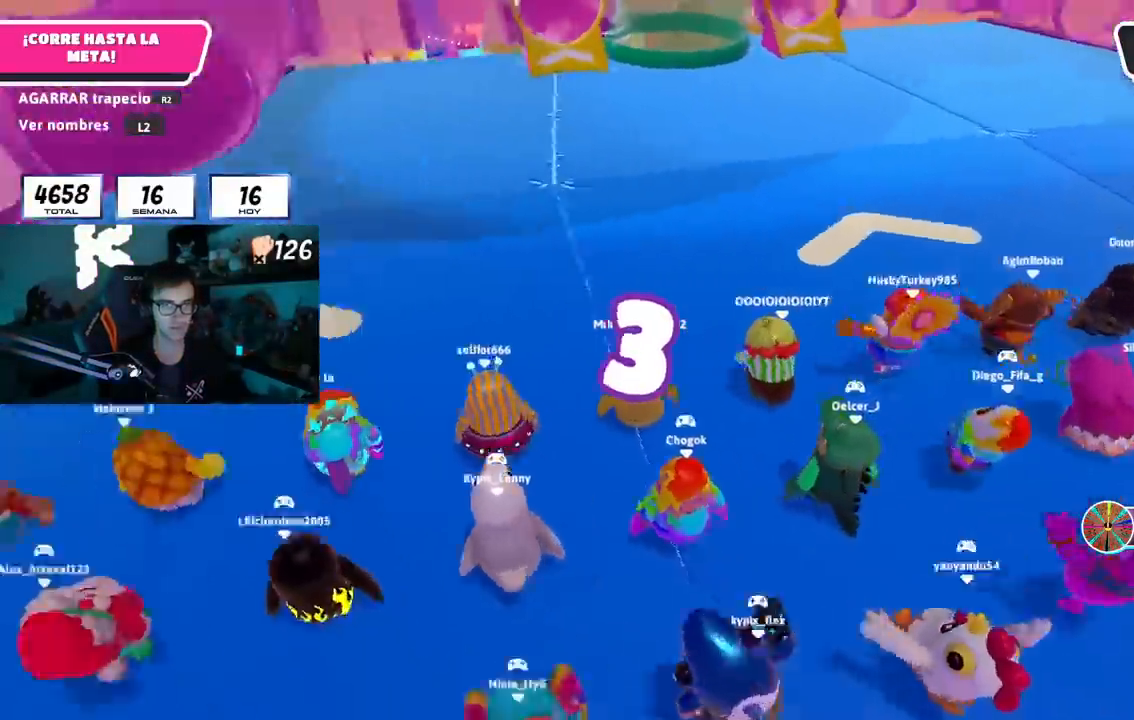
{"buttons": [], "left_stick": "up", "right_stick": "up", "events": [[17, "right_stick", "center"], [283, "right_stick", "up"]]}
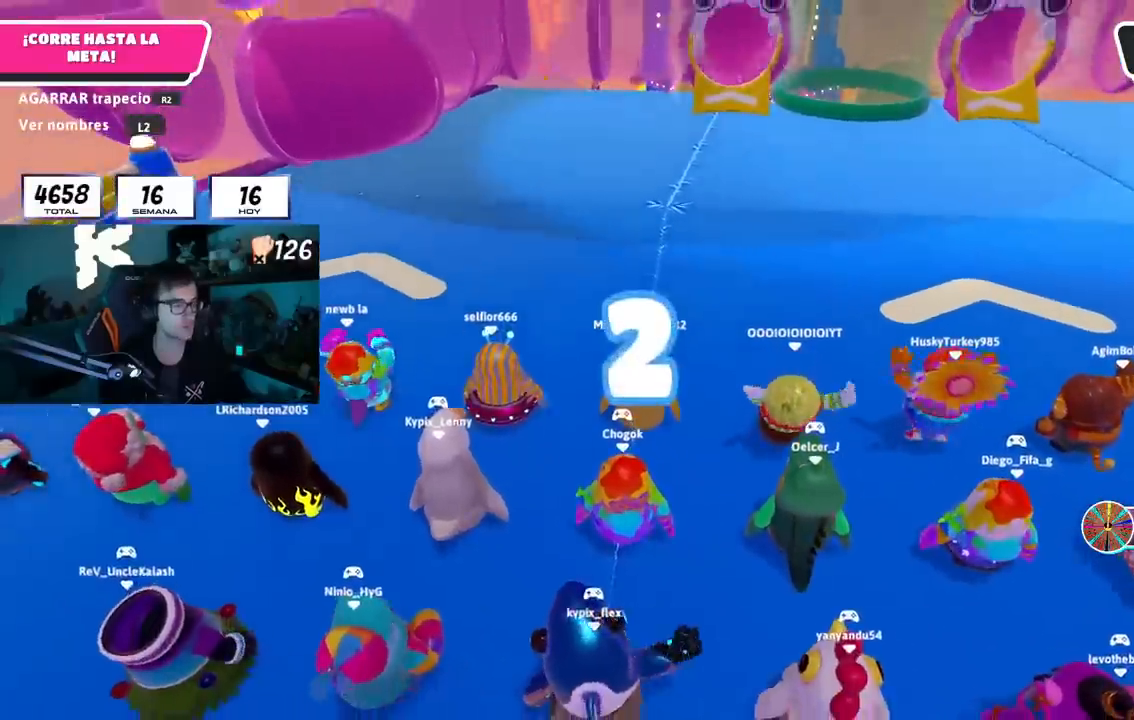
{"buttons": [], "left_stick": "up", "right_stick": "center", "events": [[301, "right_stick", "center"], [367, "right_stick", "up"], [484, "right_stick", "center"]]}
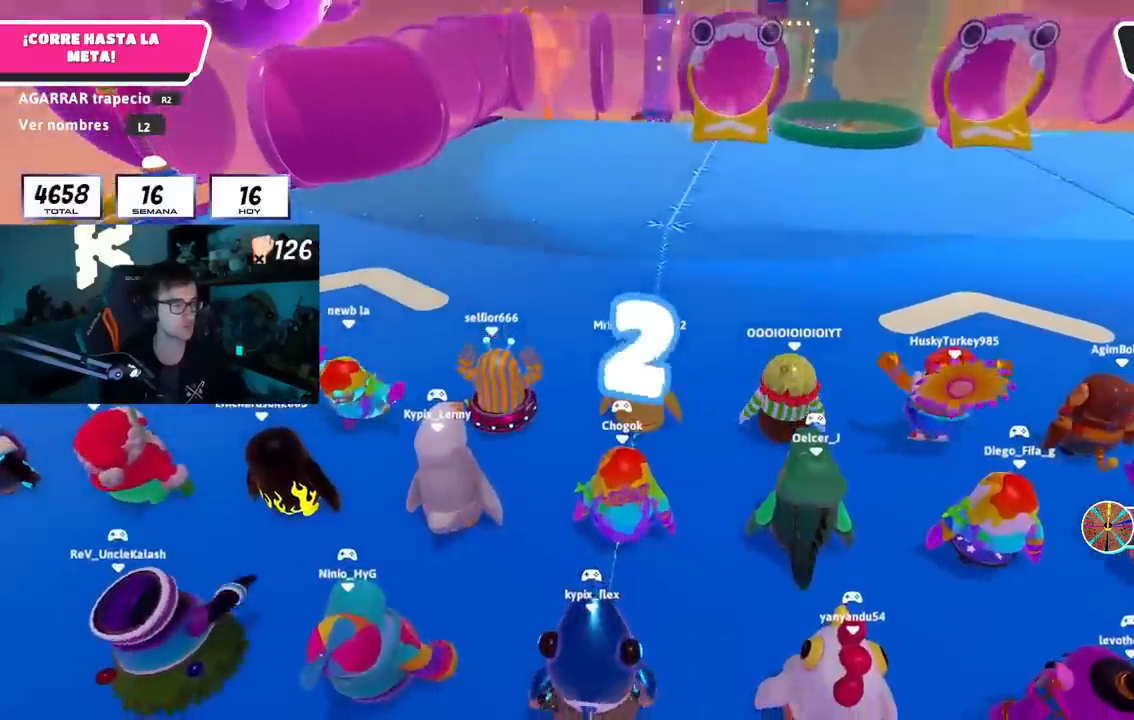
{"buttons": [], "left_stick": "up", "right_stick": "center", "events": []}
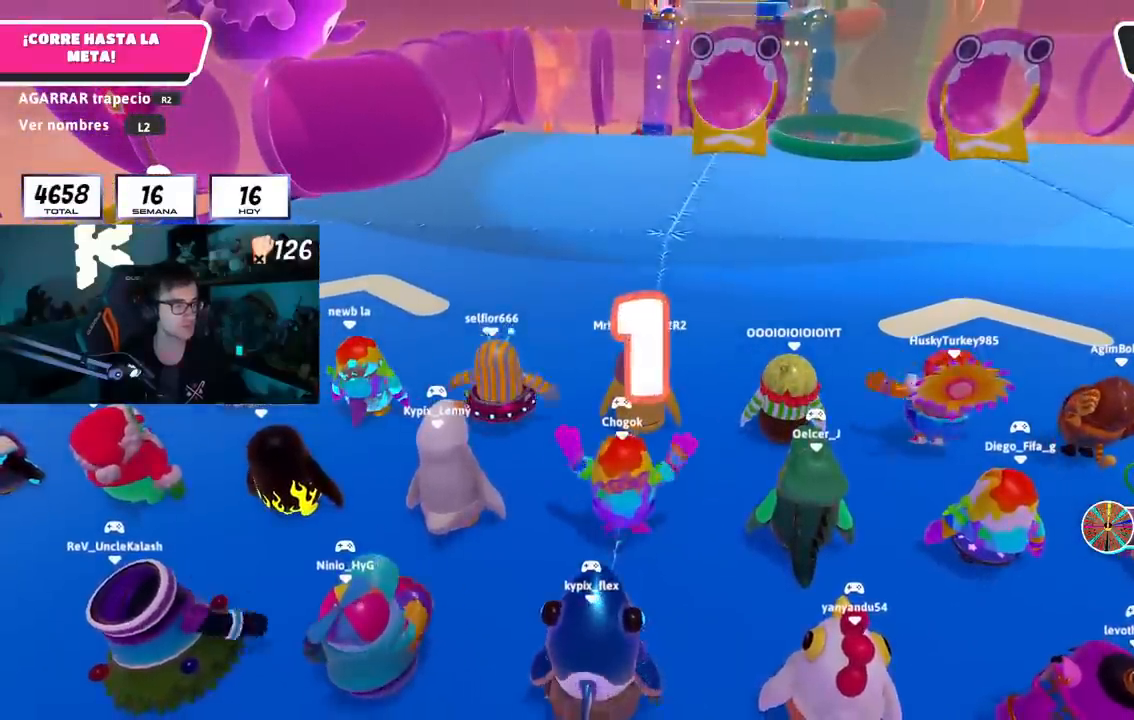
{"buttons": [], "left_stick": "up-left", "right_stick": "center", "events": [[50, "left_stick", "up-left"], [151, "left_stick", "up"], [284, "left_stick", "up-left"], [384, "left_stick", "up"], [484, "left_stick", "up-left"]]}
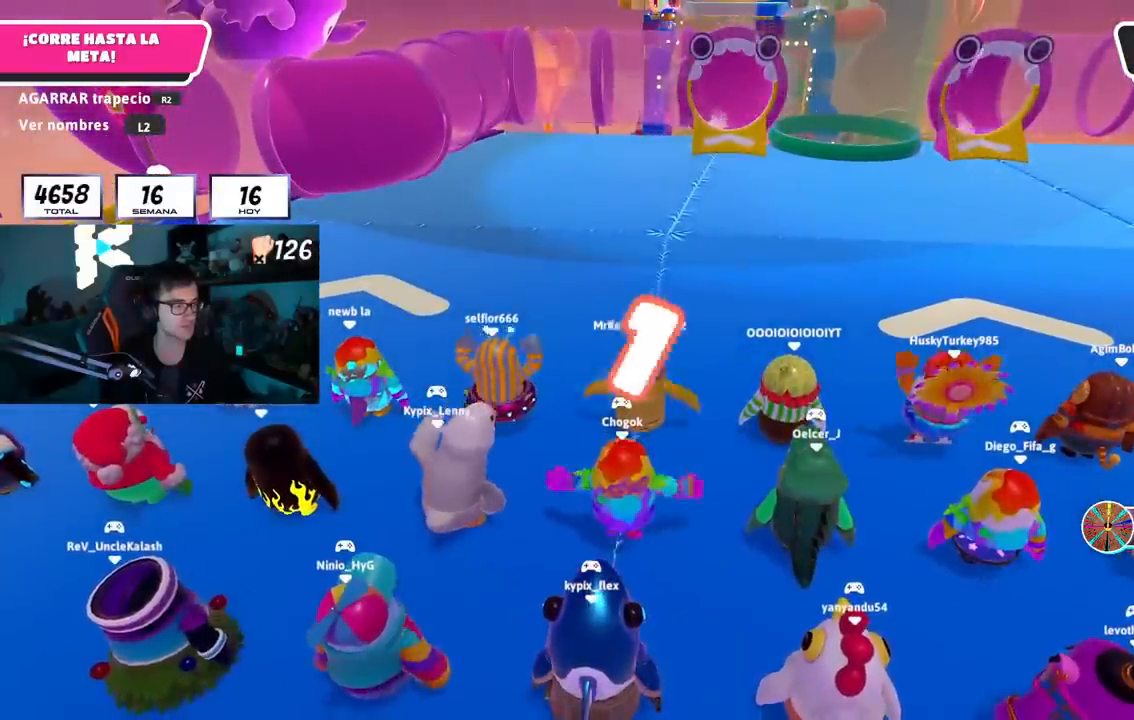
{"buttons": [], "left_stick": "up", "right_stick": "center", "events": [[83, "left_stick", "up"], [200, "left_stick", "up-left"], [484, "left_stick", "up"]]}
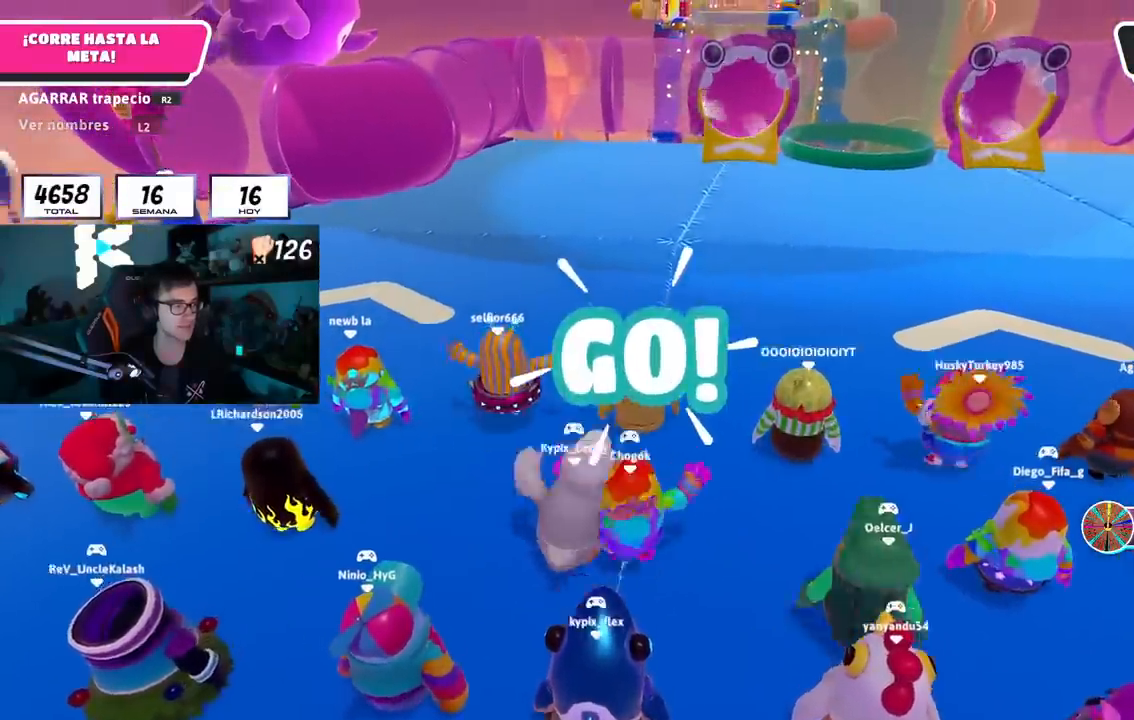
{"buttons": [], "left_stick": "up", "right_stick": "center", "events": []}
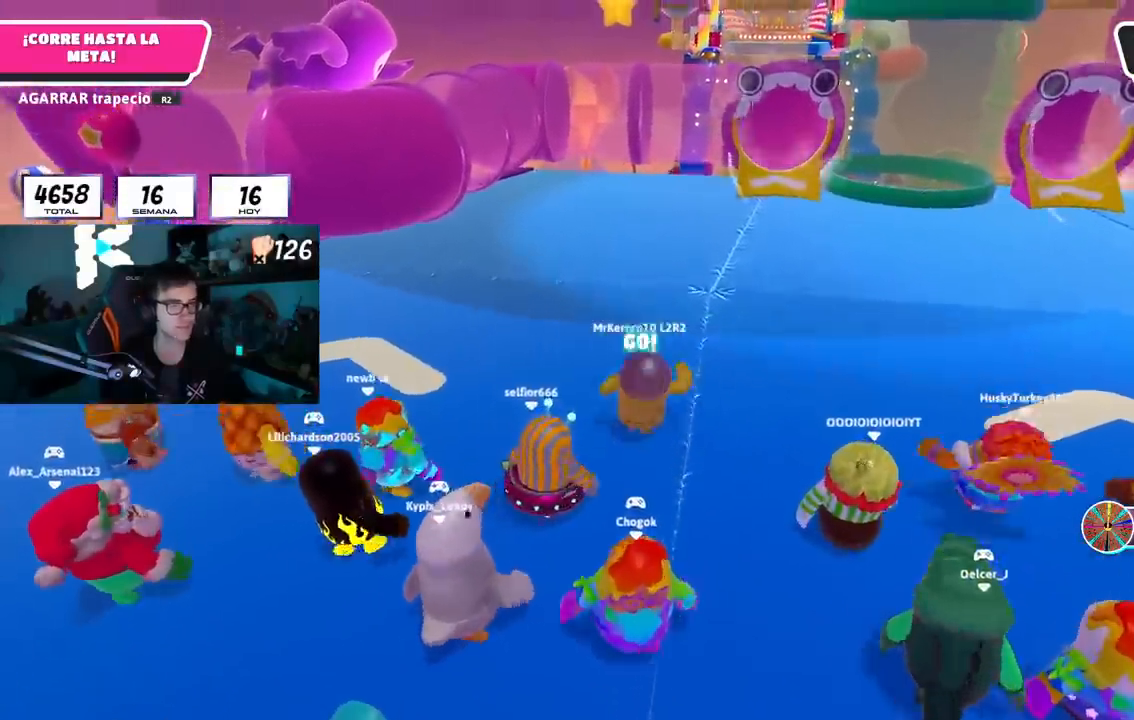
{"buttons": [], "left_stick": "up", "right_stick": "center", "events": [[100, "right_stick", "right"], [217, "right_stick", "center"]]}
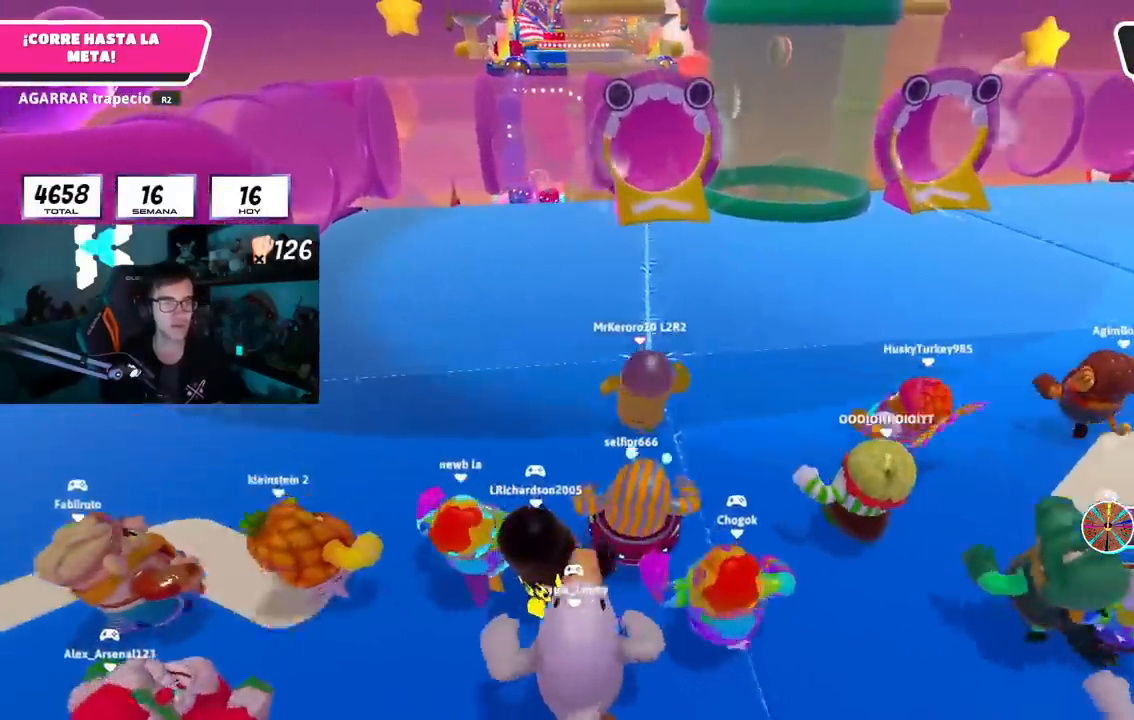
{"buttons": [], "left_stick": "up", "right_stick": "center", "events": []}
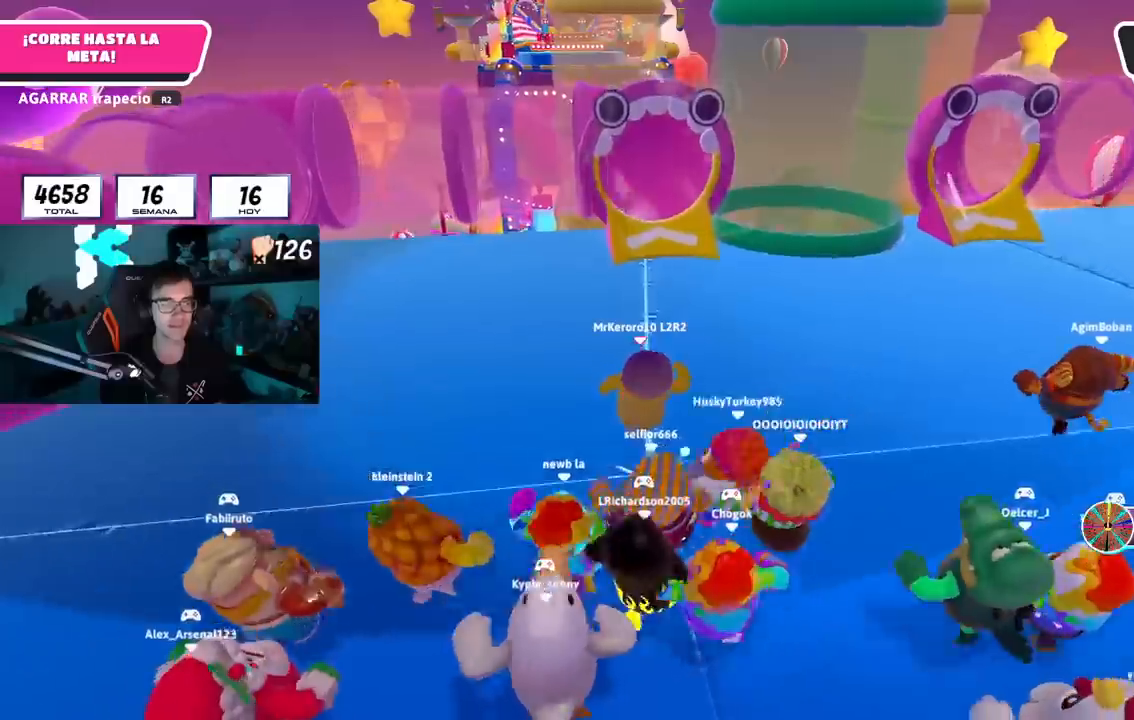
{"buttons": [], "left_stick": "up", "right_stick": "center", "events": []}
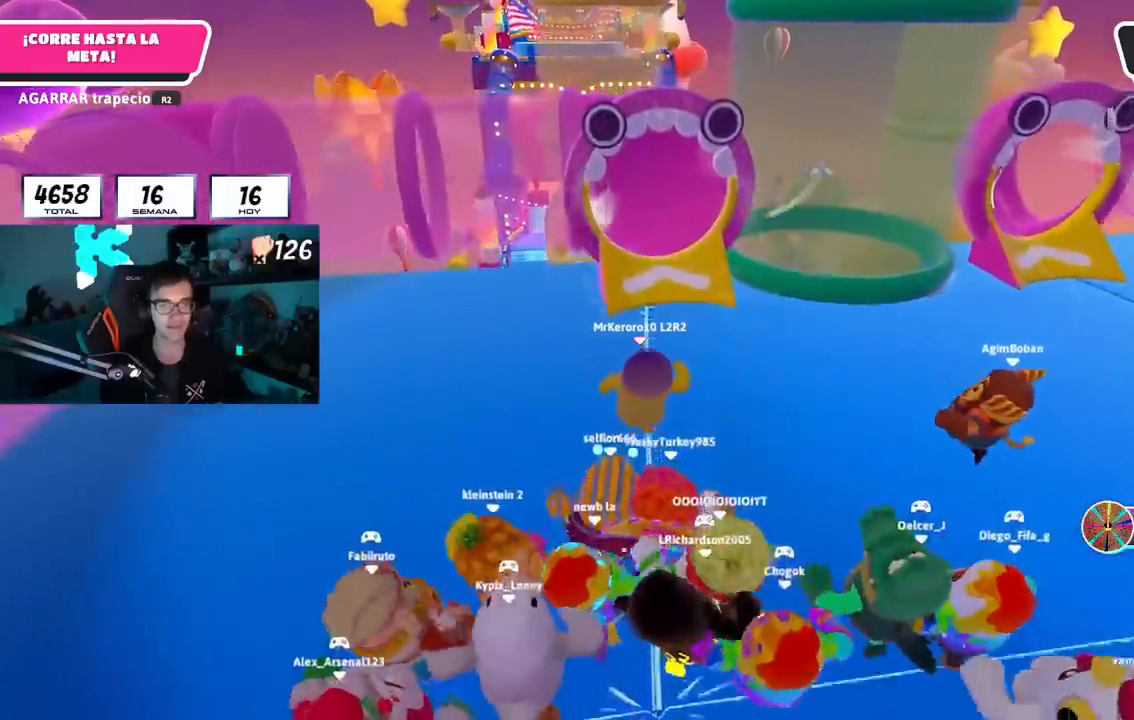
{"buttons": ["SQUARE"], "left_stick": "up", "right_stick": "center", "events": [[284, "CROSS", "down"], [401, "CROSS", "up"], [417, "SQUARE", "down"]]}
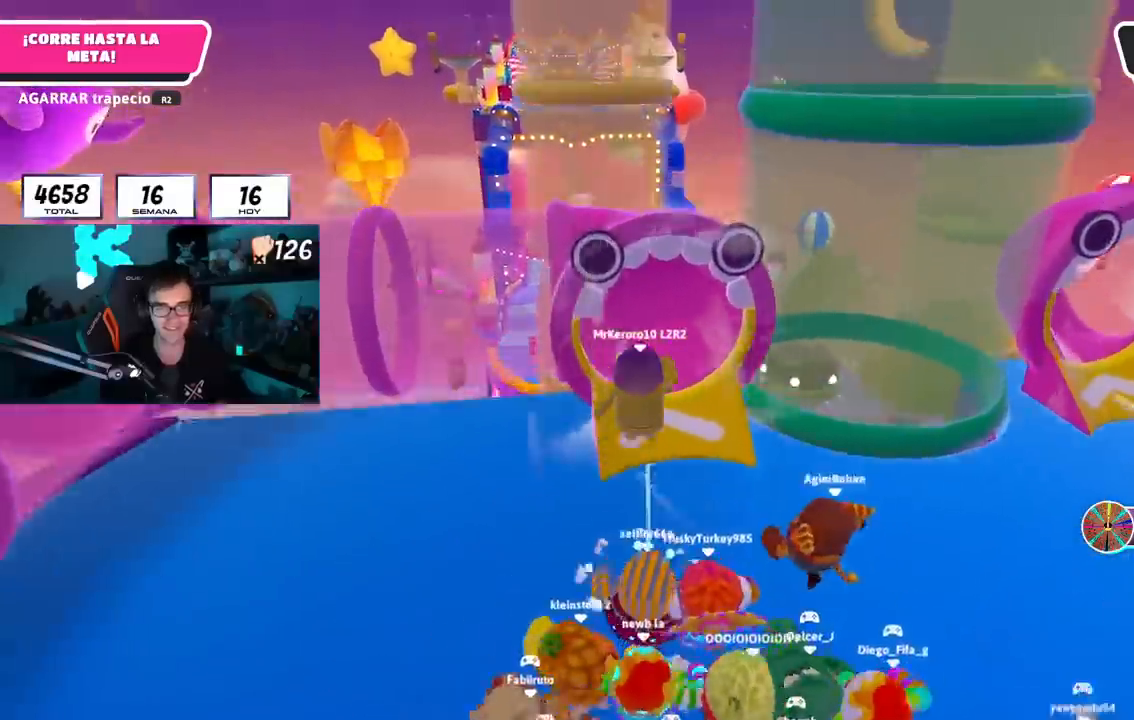
{"buttons": ["L2"], "left_stick": "up", "right_stick": "center", "events": [[50, "SQUARE", "up"], [133, "right_stick", "left"], [300, "right_stick", "center"], [500, "L2", "down"]]}
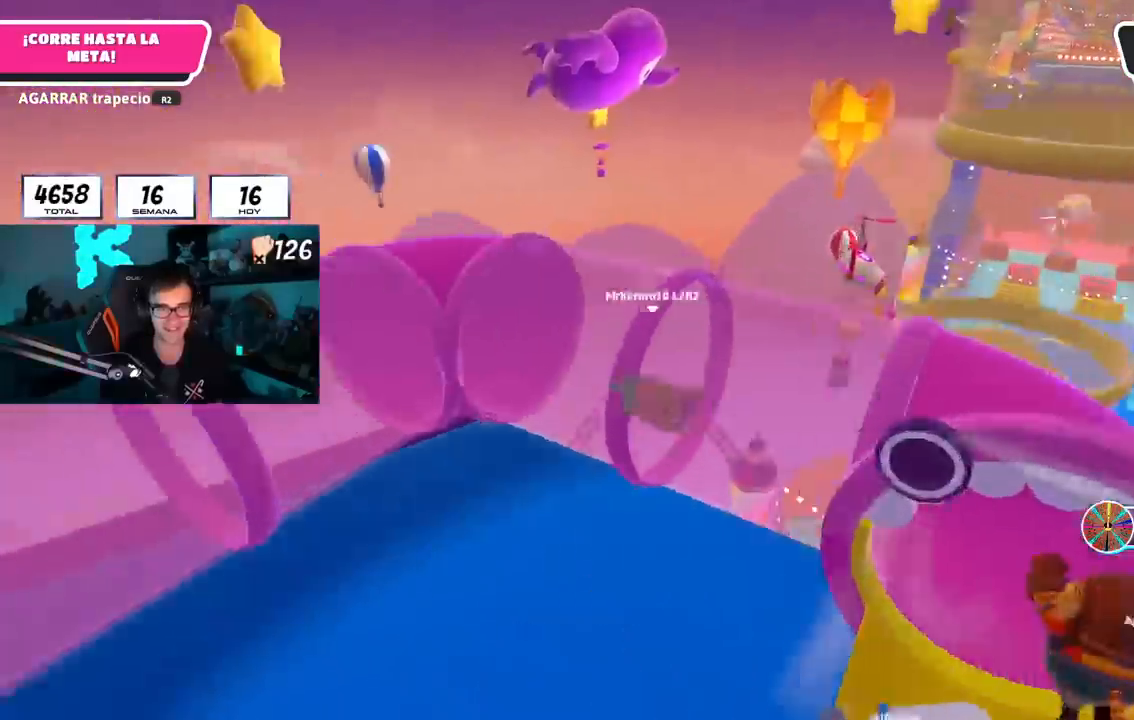
{"buttons": [], "left_stick": "center", "right_stick": "center", "events": [[167, "L2", "up"], [201, "right_stick", "up"], [284, "left_stick", "center"], [334, "right_stick", "center"]]}
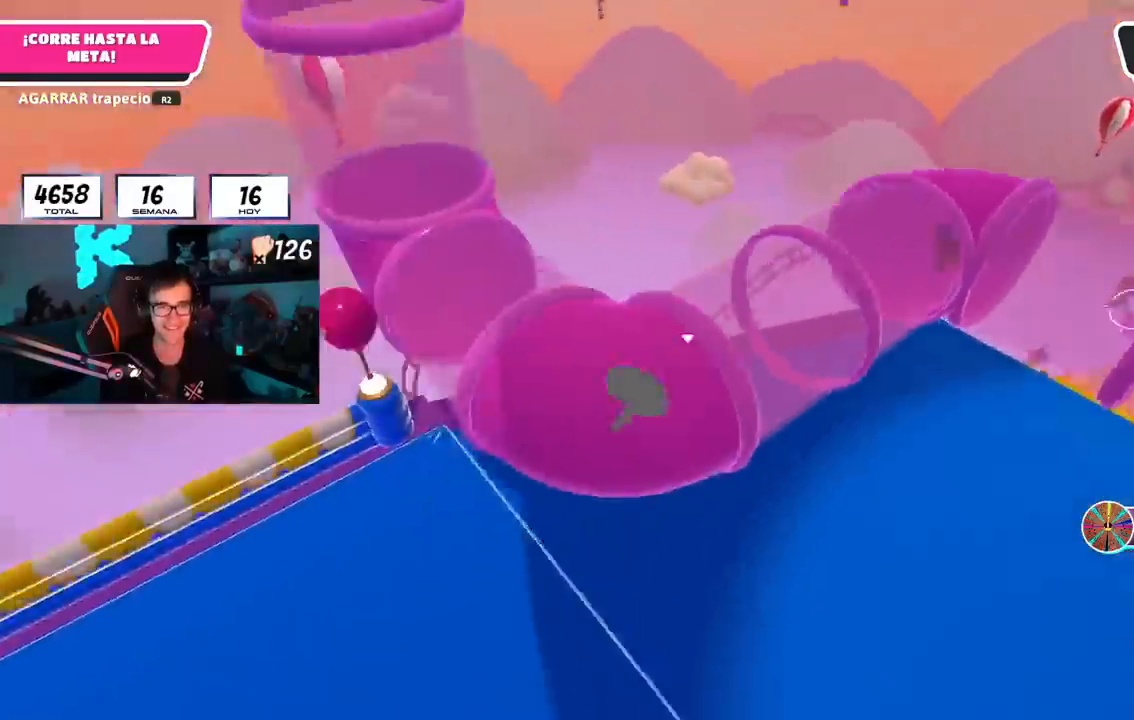
{"buttons": ["R1"], "left_stick": "up", "right_stick": "center", "events": [[50, "right_stick", "up-right"], [217, "right_stick", "center"], [250, "R1", "down"], [267, "left_stick", "up"]]}